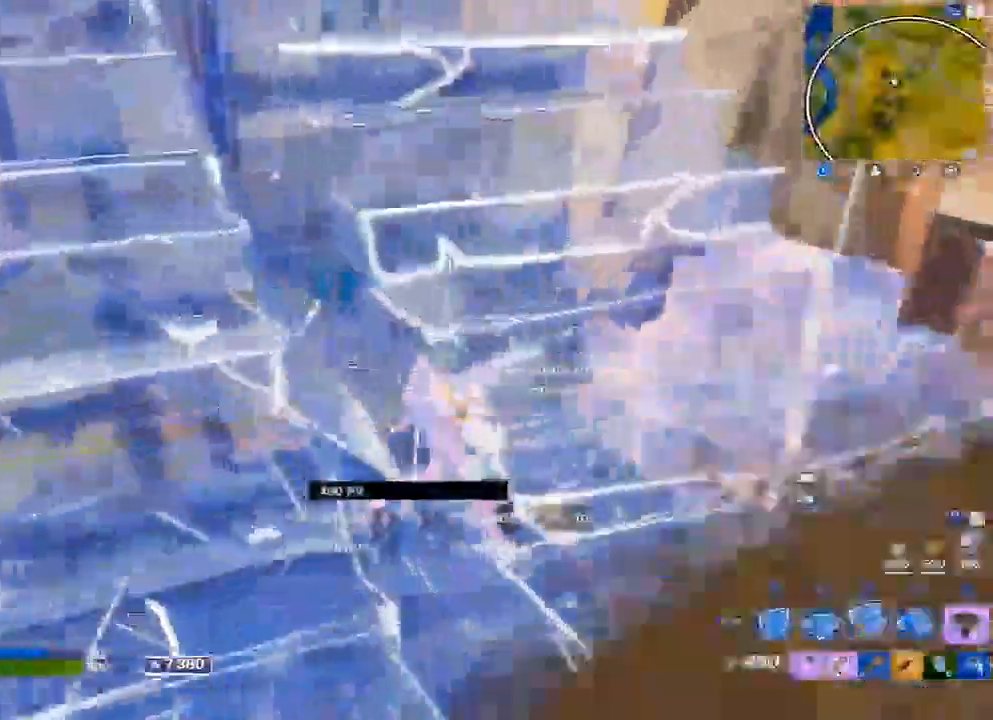
Gameplay with a controller (Xbox layout); each line is a JSON object with the inputs held at the frame after it. "events" lists button and stick changes between this image and that frame as [ms after this image, input, new state], when the widget could be followed in between.
{"buttons": [], "left_stick": "up-right", "right_stick": "center", "events": [[17, "Y", "down"], [33, "L2", "up"], [50, "right_stick", "center"], [100, "Y", "up"], [217, "left_stick", "up-right"], [217, "right_stick", "up-right"], [267, "right_stick", "center"]]}
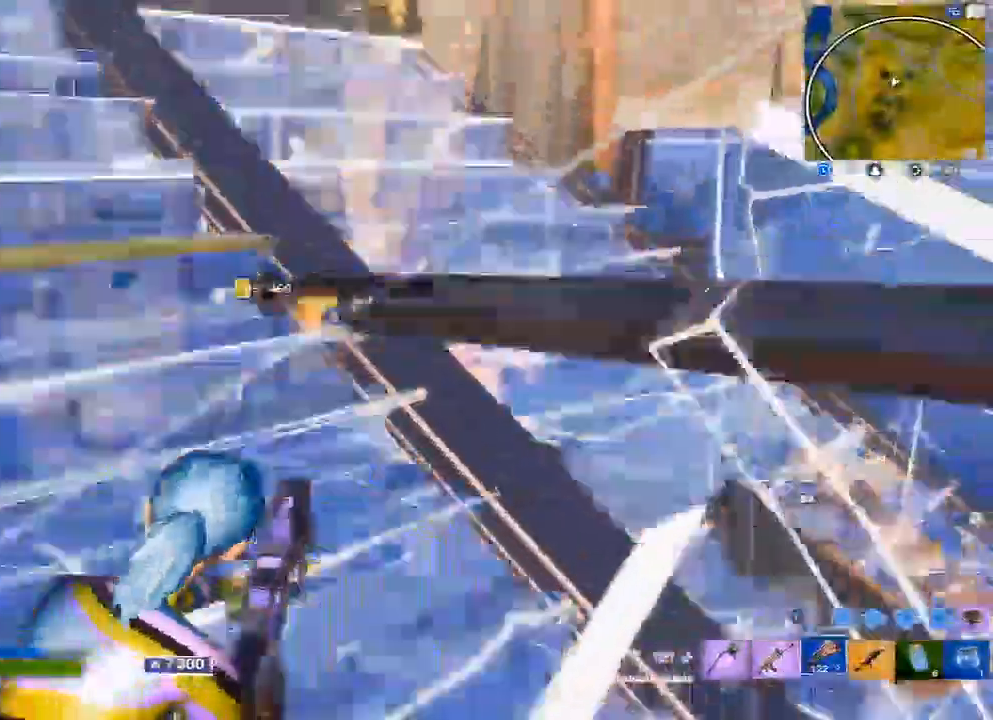
{"buttons": ["R2"], "left_stick": "up-right", "right_stick": "left", "events": [[433, "right_stick", "left"], [467, "R2", "down"]]}
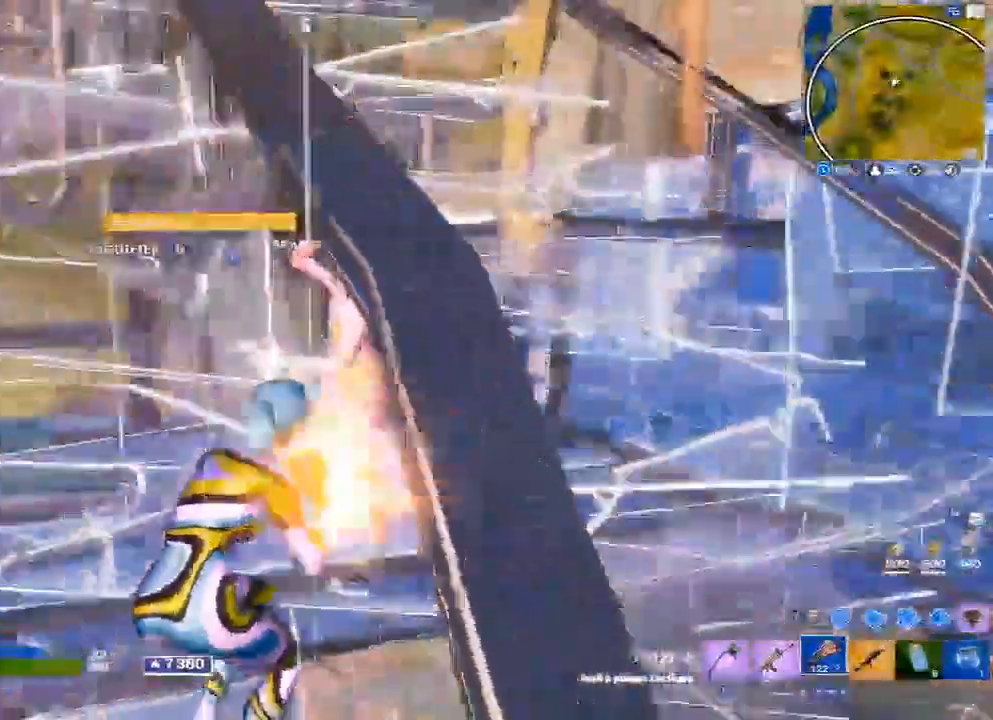
{"buttons": [], "left_stick": "up-left", "right_stick": "right", "events": [[67, "R2", "up"], [100, "right_stick", "center"], [350, "R3", "down"], [417, "R3", "up"], [417, "right_stick", "right"], [467, "left_stick", "up-left"]]}
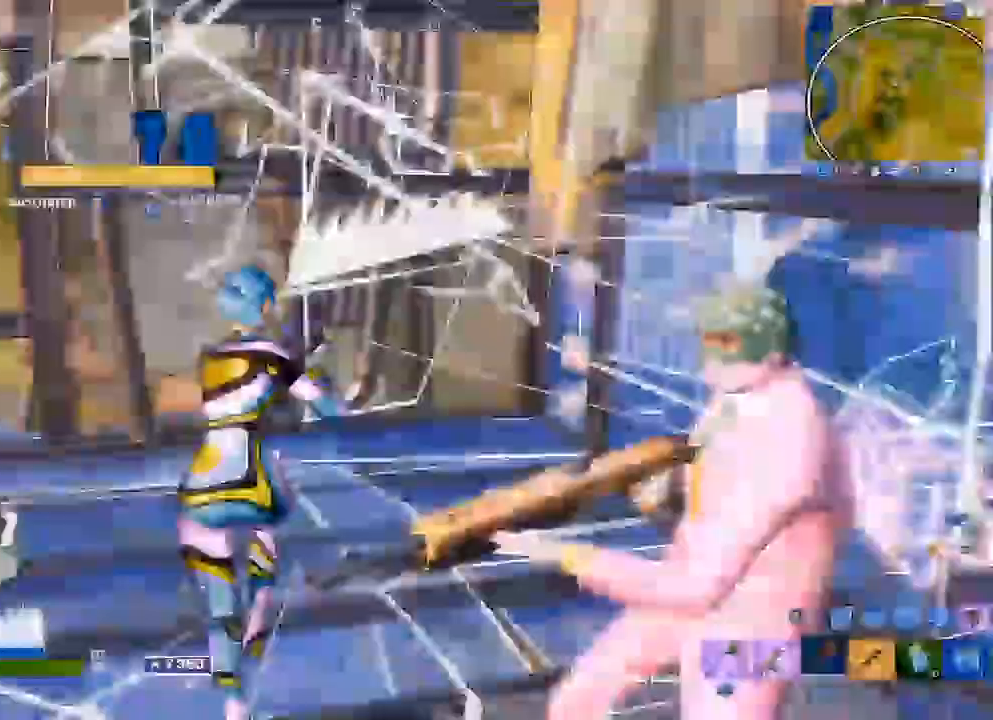
{"buttons": ["Y"], "left_stick": "down-right", "right_stick": "center", "events": [[100, "A", "down"], [150, "A", "up"], [200, "left_stick", "down-left"], [217, "A", "down"], [283, "left_stick", "down"], [317, "A", "up"], [333, "R2", "down"], [367, "right_stick", "center"], [383, "left_stick", "down-right"], [417, "R2", "up"], [450, "Y", "down"]]}
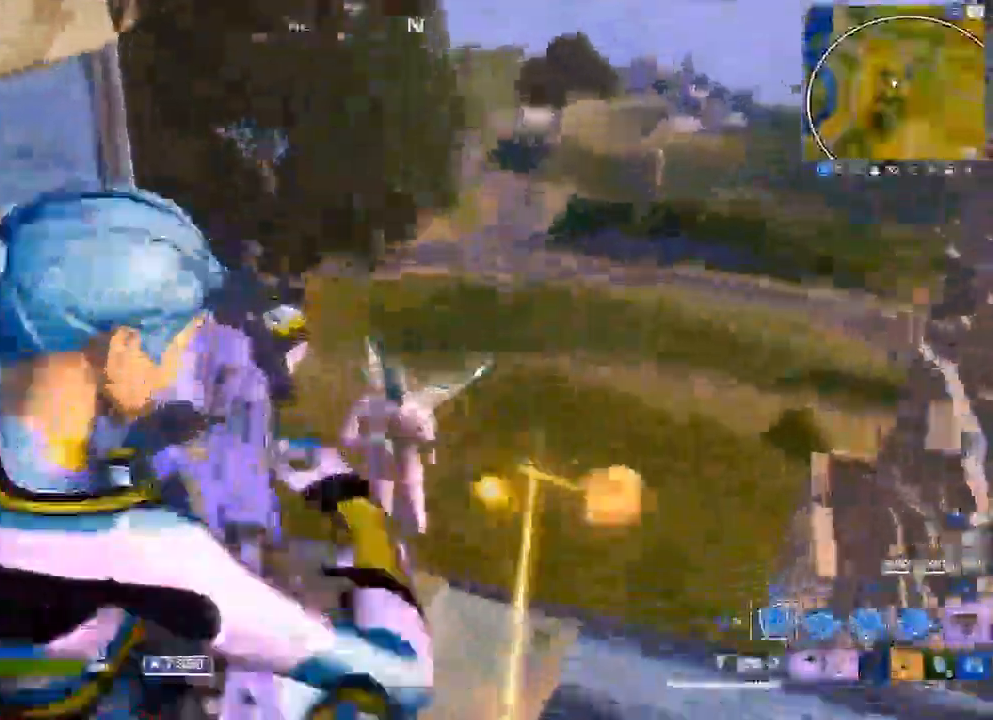
{"buttons": [], "left_stick": "up-right", "right_stick": "center", "events": [[33, "R2", "down"], [50, "Y", "up"], [100, "left_stick", "right"], [183, "Y", "down"], [250, "R2", "up"], [267, "Y", "up"], [267, "left_stick", "up-right"], [350, "right_stick", "up"], [400, "L1", "down"], [417, "right_stick", "center"], [483, "L1", "up"]]}
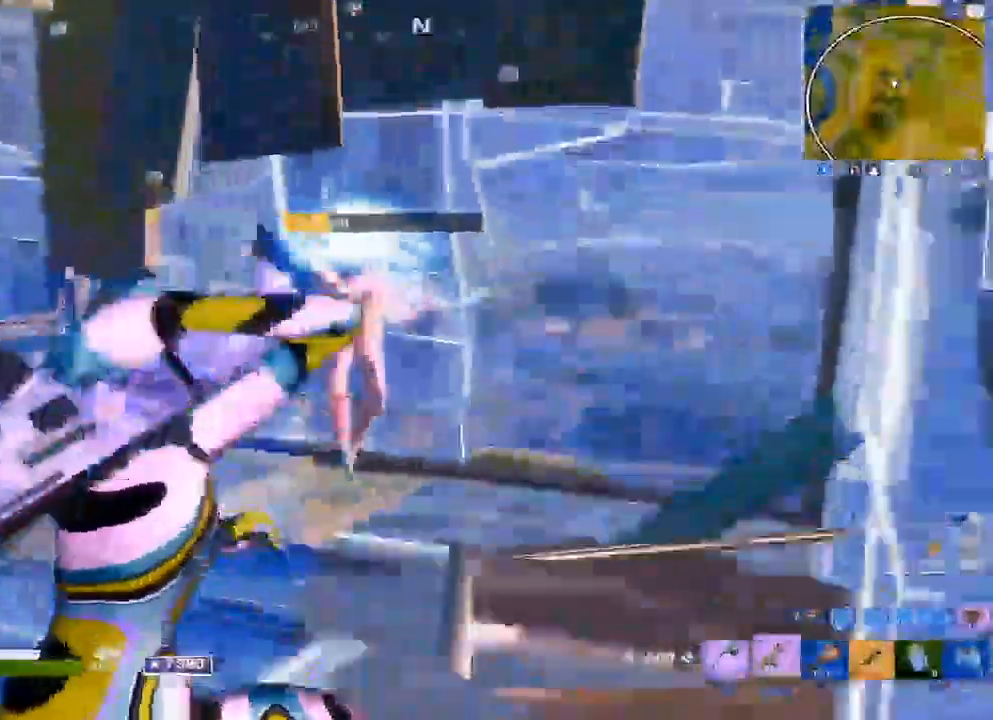
{"buttons": ["R2"], "left_stick": "up-left", "right_stick": "center", "events": [[100, "left_stick", "up-left"], [267, "R2", "down"], [317, "R3", "down"], [400, "R3", "up"]]}
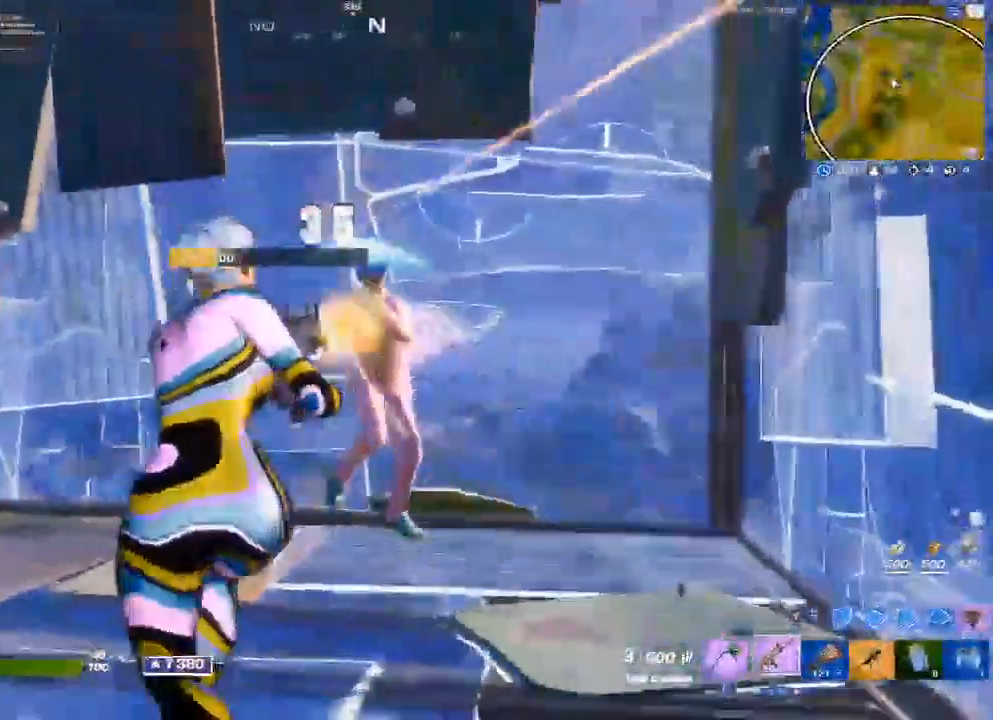
{"buttons": [], "left_stick": "up-left", "right_stick": "down-right", "events": [[17, "A", "down"], [100, "A", "up"], [300, "R1", "down"], [317, "R2", "up"], [383, "R1", "up"], [500, "right_stick", "down-right"]]}
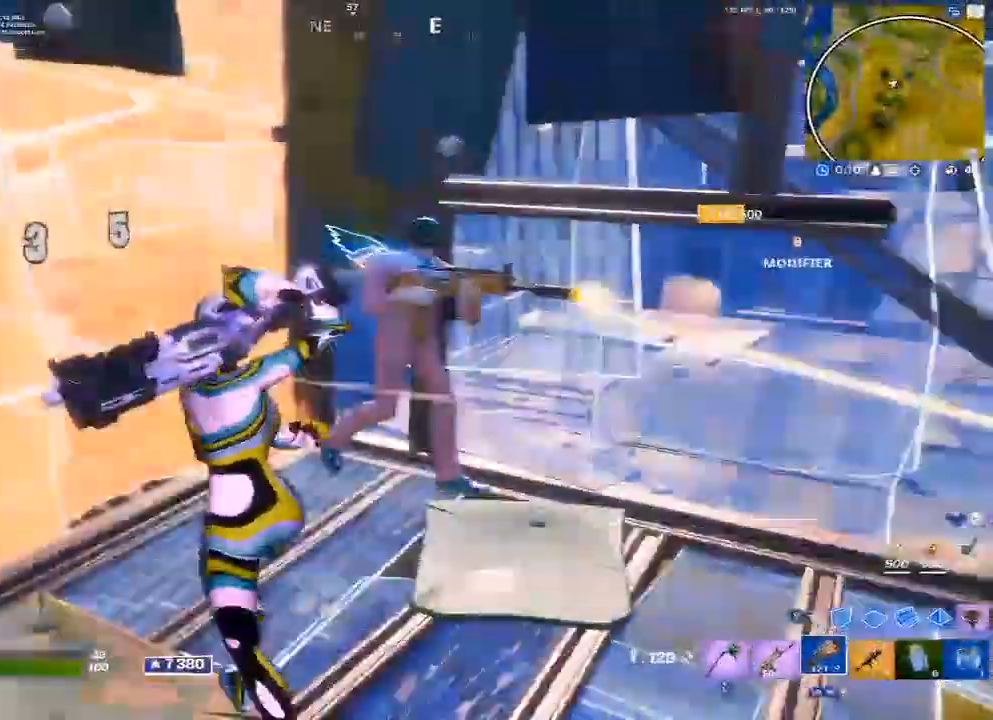
{"buttons": ["R2"], "left_stick": "up-right", "right_stick": "right", "events": [[33, "L3", "down"], [117, "L3", "up"], [117, "right_stick", "right"], [283, "left_stick", "up-right"], [433, "R2", "down"]]}
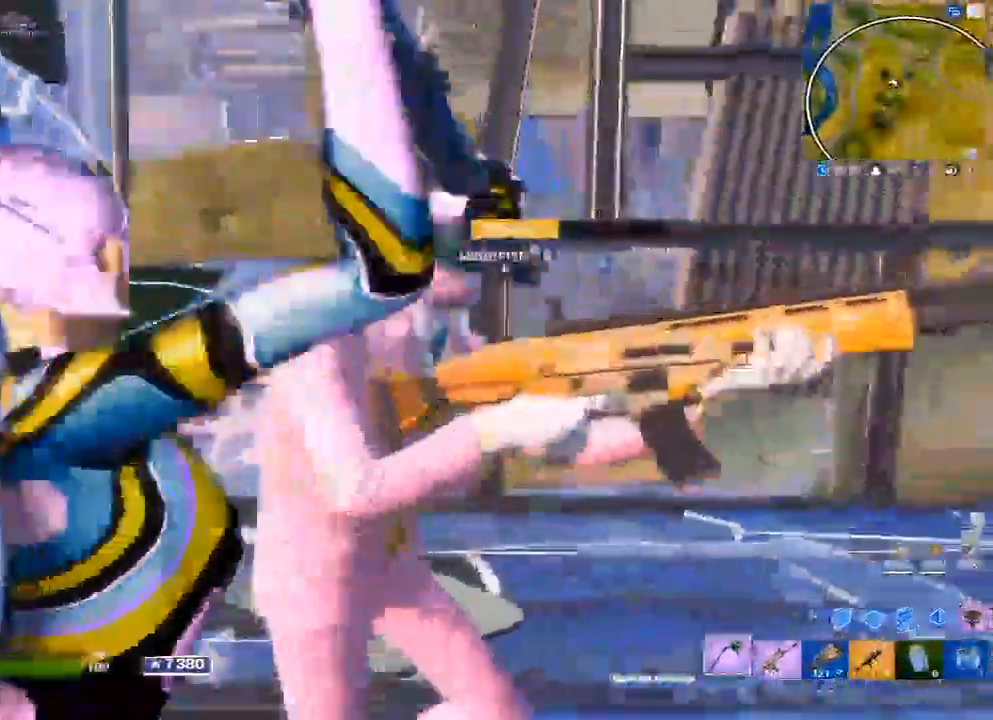
{"buttons": ["R2"], "left_stick": "up-right", "right_stick": "right", "events": []}
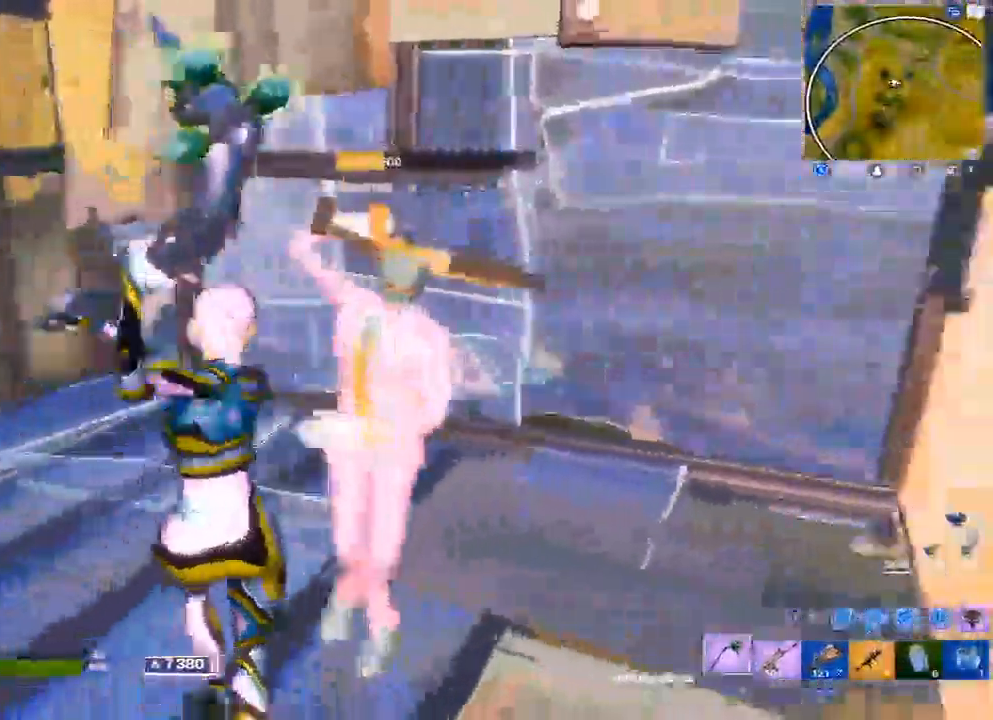
{"buttons": ["R2"], "left_stick": "up", "right_stick": "center", "events": [[300, "right_stick", "center"], [433, "left_stick", "up"]]}
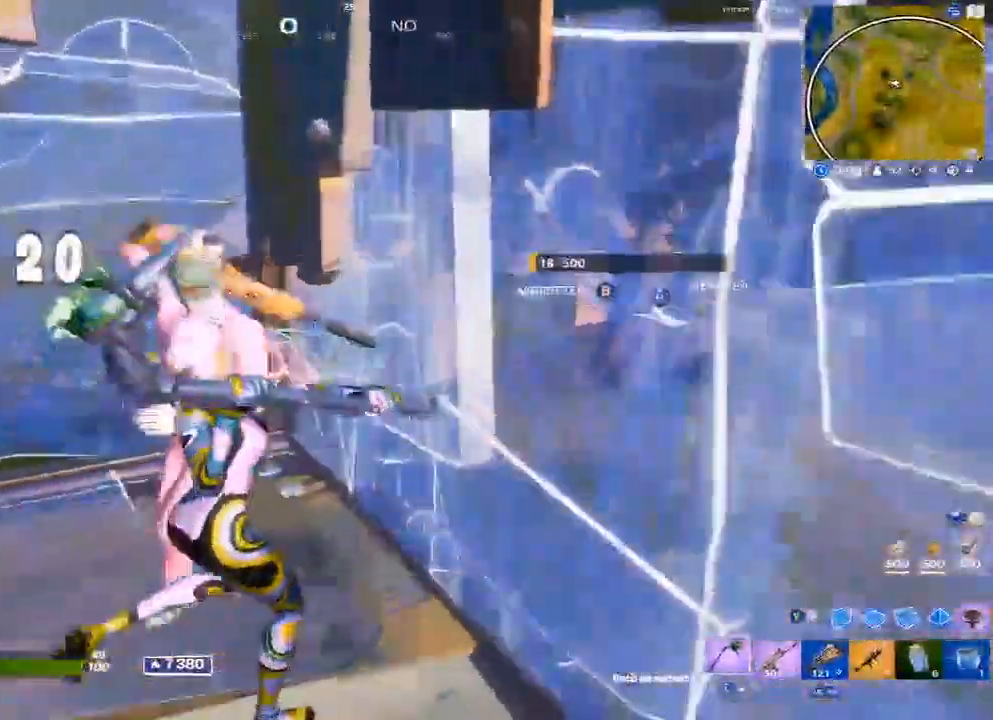
{"buttons": ["R2"], "left_stick": "up-left", "right_stick": "right", "events": [[83, "right_stick", "left"], [133, "left_stick", "up-left"], [133, "right_stick", "center"], [367, "right_stick", "right"]]}
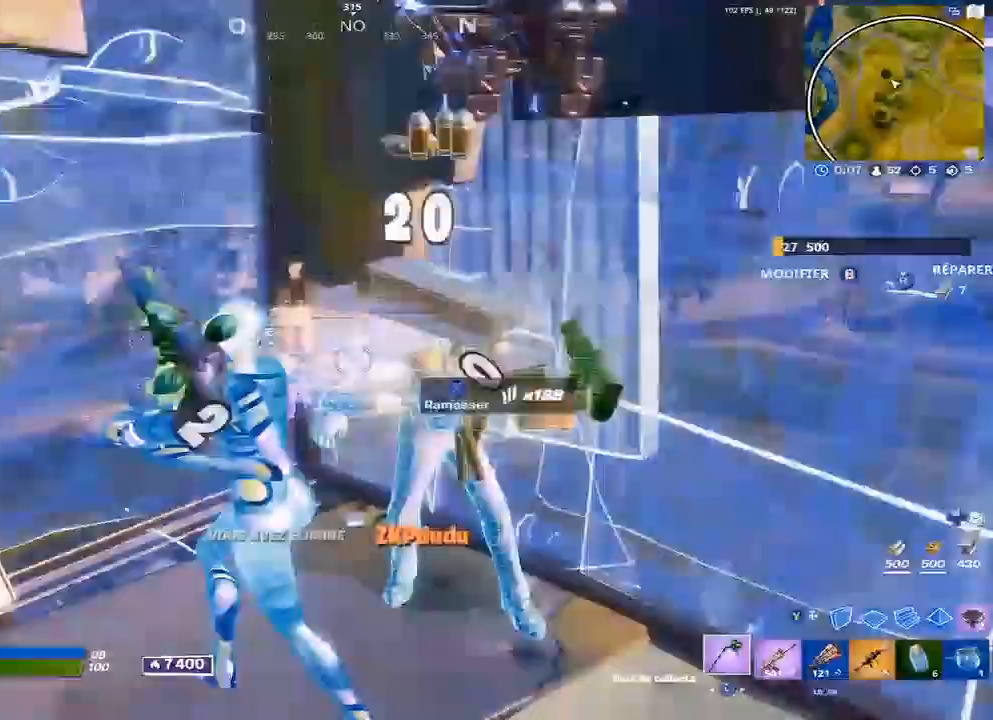
{"buttons": [], "left_stick": "up-right", "right_stick": "right", "events": [[183, "right_stick", "center"], [233, "R1", "down"], [233, "R2", "up"], [233, "right_stick", "right"], [317, "R1", "up"], [350, "left_stick", "up-right"]]}
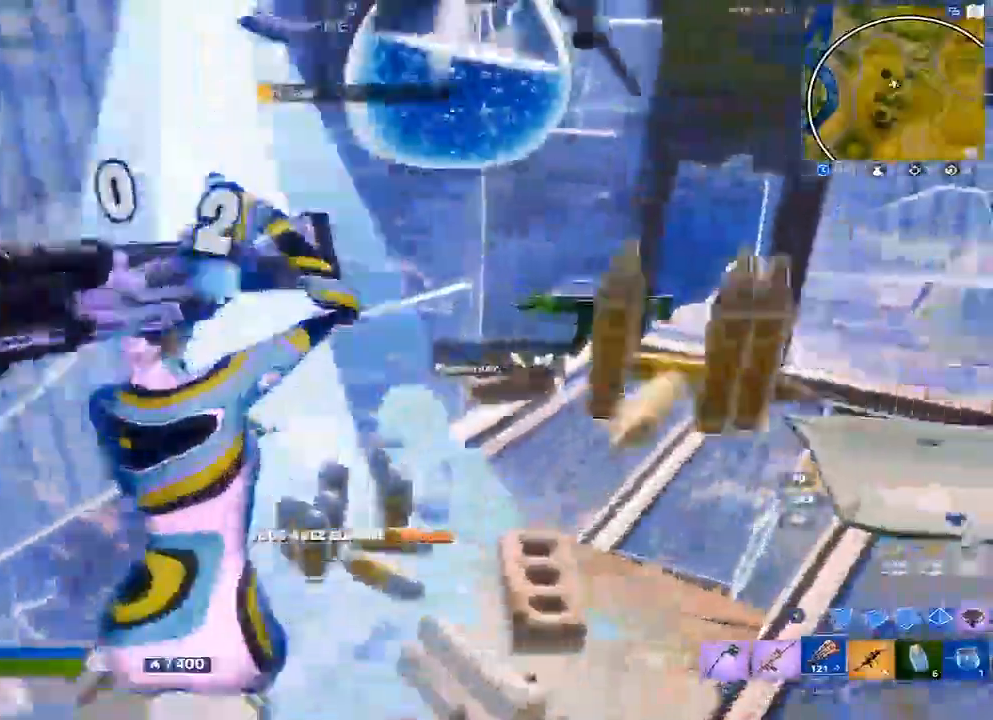
{"buttons": [], "left_stick": "up-right", "right_stick": "center", "events": [[67, "L1", "down"], [150, "L1", "up"], [500, "right_stick", "center"]]}
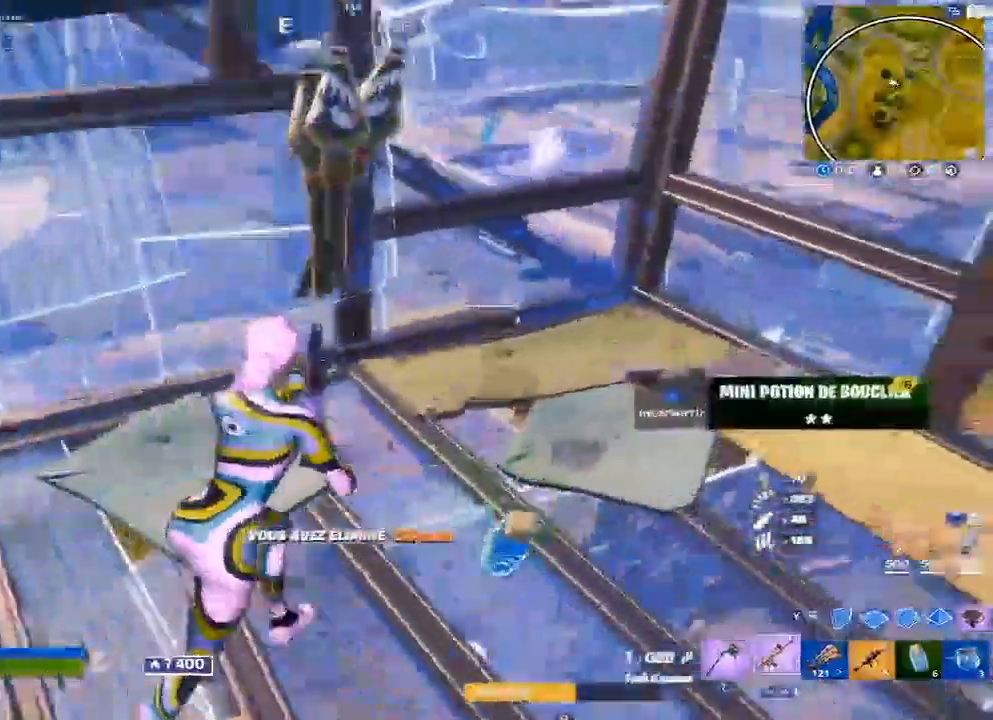
{"buttons": [], "left_stick": "up-left", "right_stick": "center", "events": [[83, "R1", "down"], [117, "left_stick", "down-right"], [117, "right_stick", "left"], [217, "R1", "up"], [250, "left_stick", "down-left"], [367, "left_stick", "left"], [383, "right_stick", "center"], [500, "left_stick", "up-left"]]}
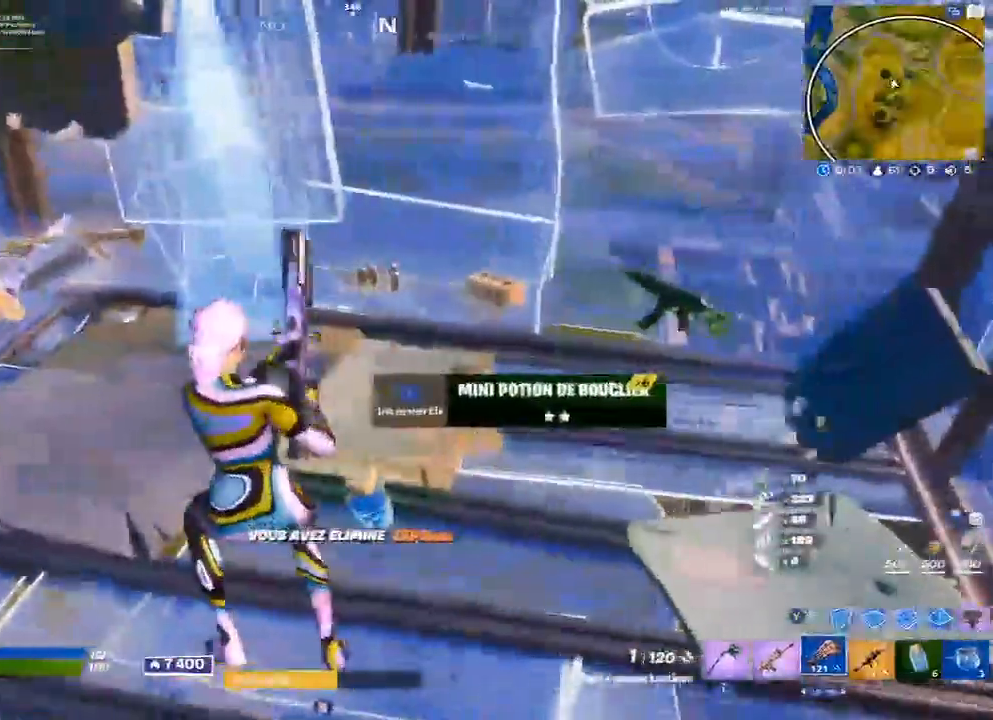
{"buttons": [], "left_stick": "center", "right_stick": "center", "events": [[383, "left_stick", "center"]]}
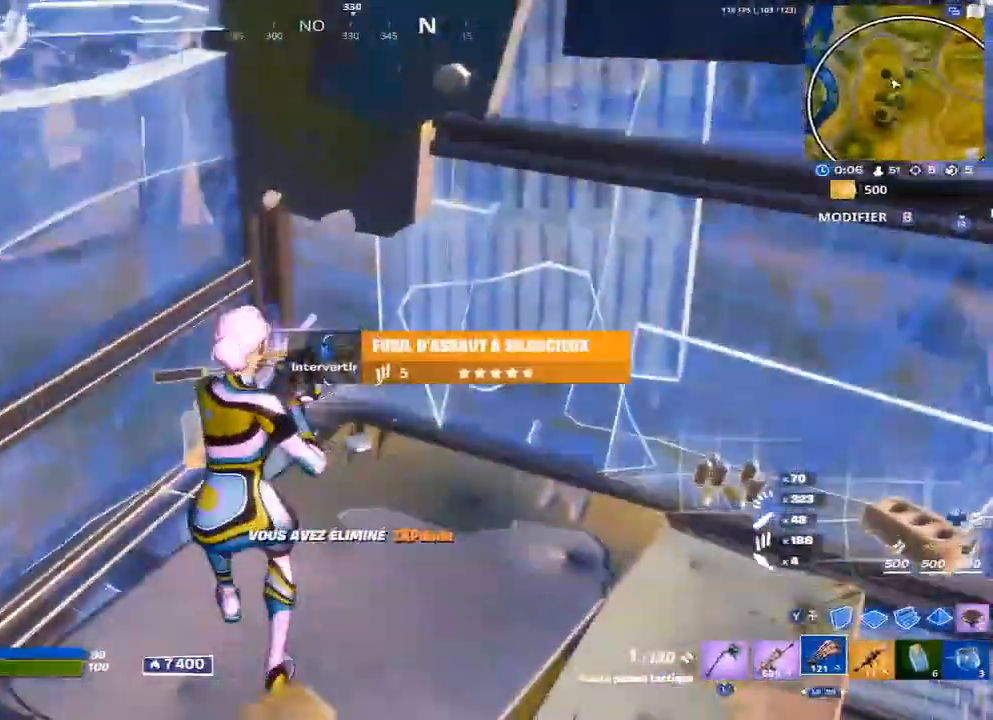
{"buttons": [], "left_stick": "down-left", "right_stick": "center", "events": [[67, "left_stick", "up-right"], [350, "left_stick", "center"], [400, "X", "down"], [467, "left_stick", "down-left"], [483, "X", "up"]]}
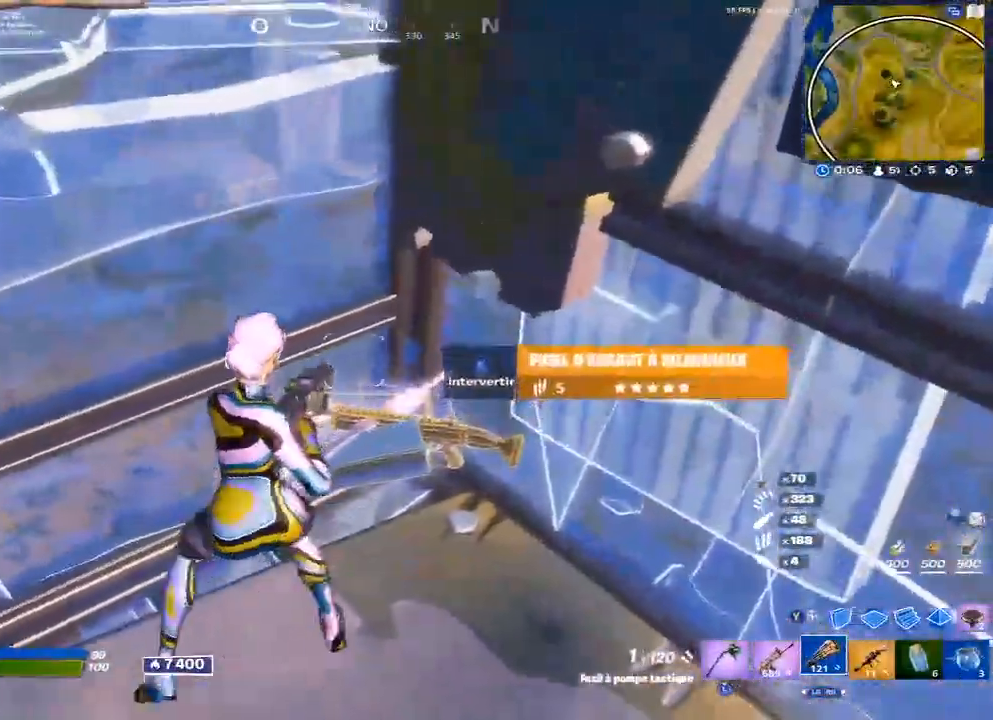
{"buttons": [], "left_stick": "right", "right_stick": "center", "events": [[67, "left_stick", "center"], [150, "left_stick", "up-right"], [333, "X", "down"], [333, "left_stick", "right"], [450, "X", "up"]]}
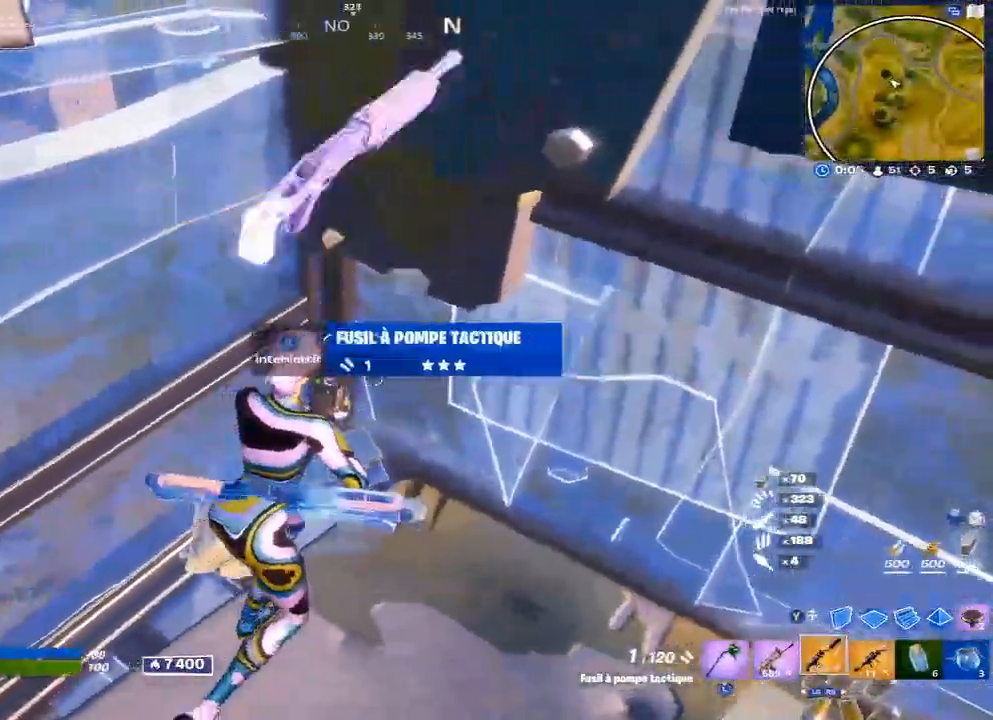
{"buttons": [], "left_stick": "up-right", "right_stick": "center", "events": [[17, "right_stick", "right"], [50, "left_stick", "up-right"], [233, "right_stick", "center"]]}
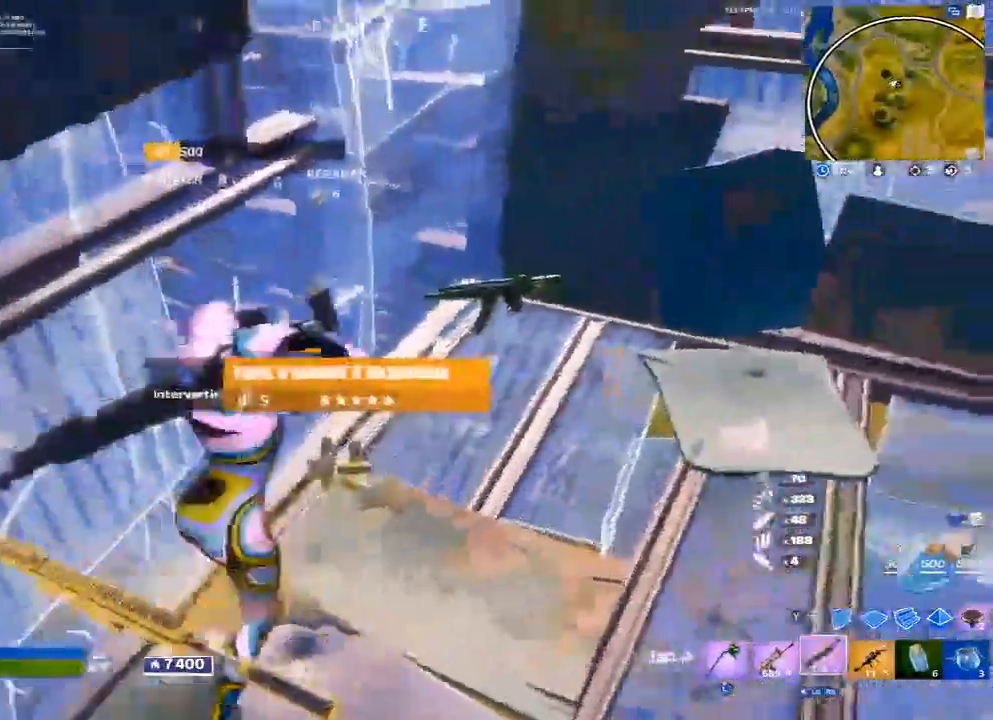
{"buttons": [], "left_stick": "up-right", "right_stick": "center", "events": [[167, "right_stick", "right"], [267, "right_stick", "center"], [350, "right_stick", "right"], [483, "right_stick", "center"]]}
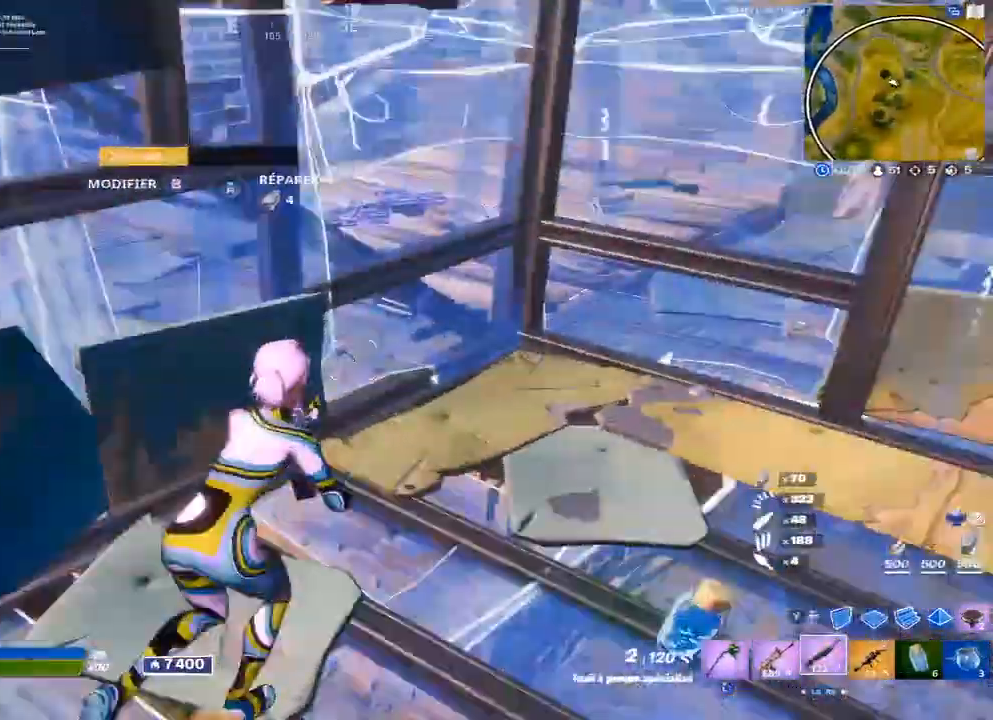
{"buttons": [], "left_stick": "down-right", "right_stick": "left", "events": [[133, "R1", "down"], [250, "R1", "up"], [367, "left_stick", "down-right"], [450, "right_stick", "left"]]}
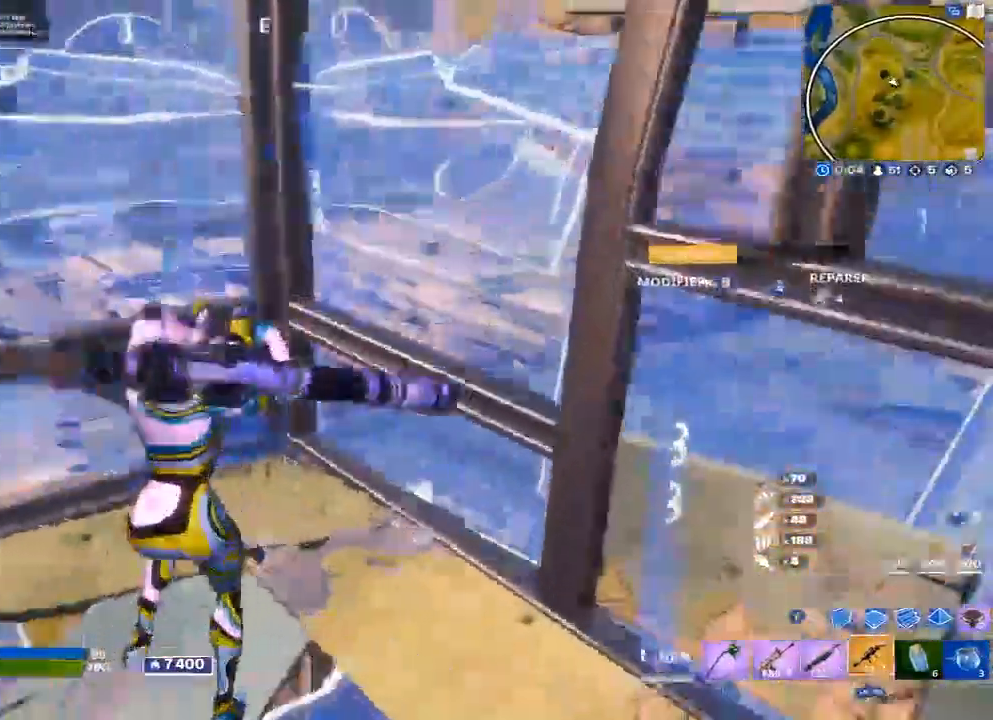
{"buttons": [], "left_stick": "down-left", "right_stick": "center", "events": [[50, "right_stick", "center"], [67, "left_stick", "down"], [283, "left_stick", "down-left"]]}
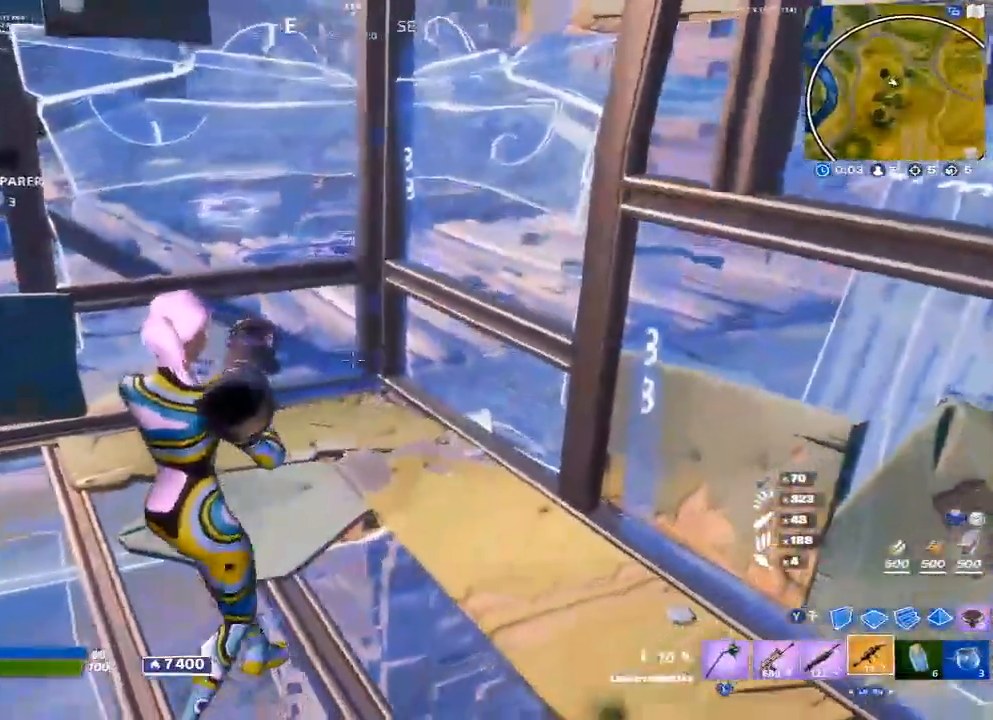
{"buttons": [], "left_stick": "up-left", "right_stick": "center", "events": [[333, "left_stick", "left"], [433, "left_stick", "up-left"]]}
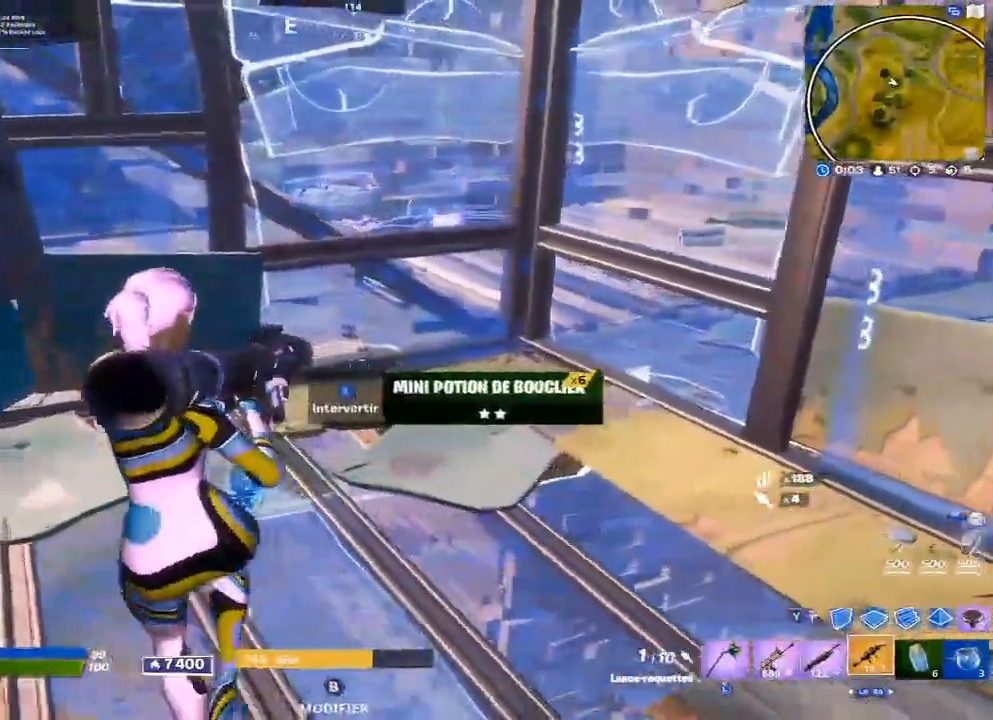
{"buttons": ["L3"], "left_stick": "center", "right_stick": "up", "events": [[100, "left_stick", "up-right"], [150, "left_stick", "right"], [267, "L1", "down"], [283, "left_stick", "center"], [333, "L1", "up"], [483, "L3", "down"], [500, "right_stick", "up"]]}
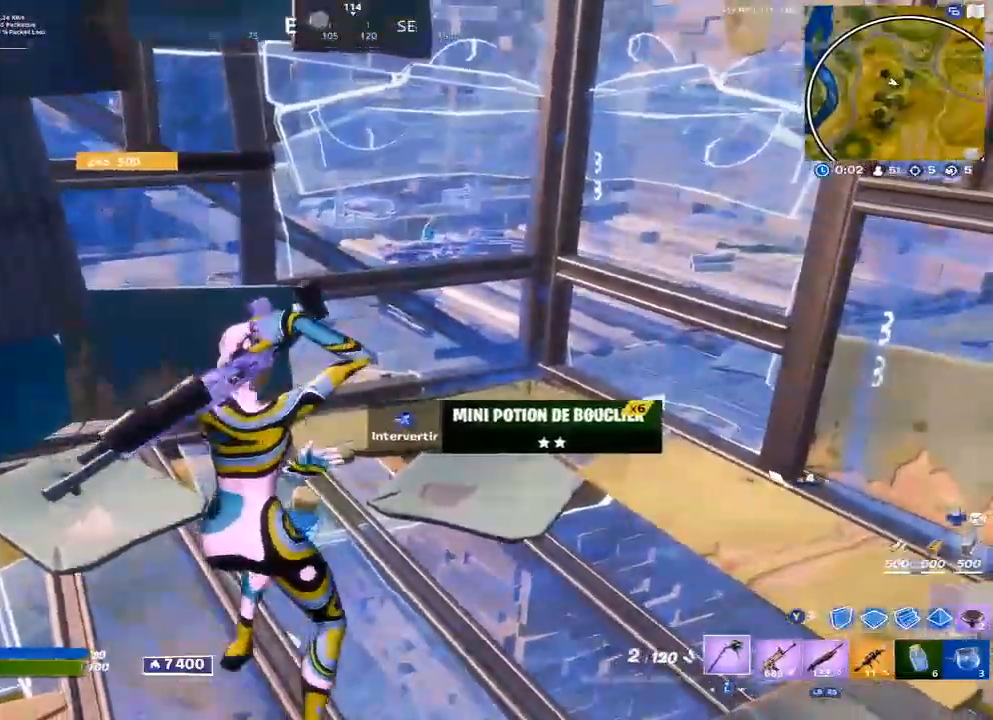
{"buttons": ["R2"], "left_stick": "up-right", "right_stick": "down-right", "events": [[33, "L3", "up"], [150, "right_stick", "center"], [283, "B", "down"], [300, "right_stick", "up"], [367, "B", "up"], [367, "right_stick", "center"], [383, "R2", "down"], [383, "left_stick", "up-right"], [417, "right_stick", "down-left"], [500, "right_stick", "down-right"]]}
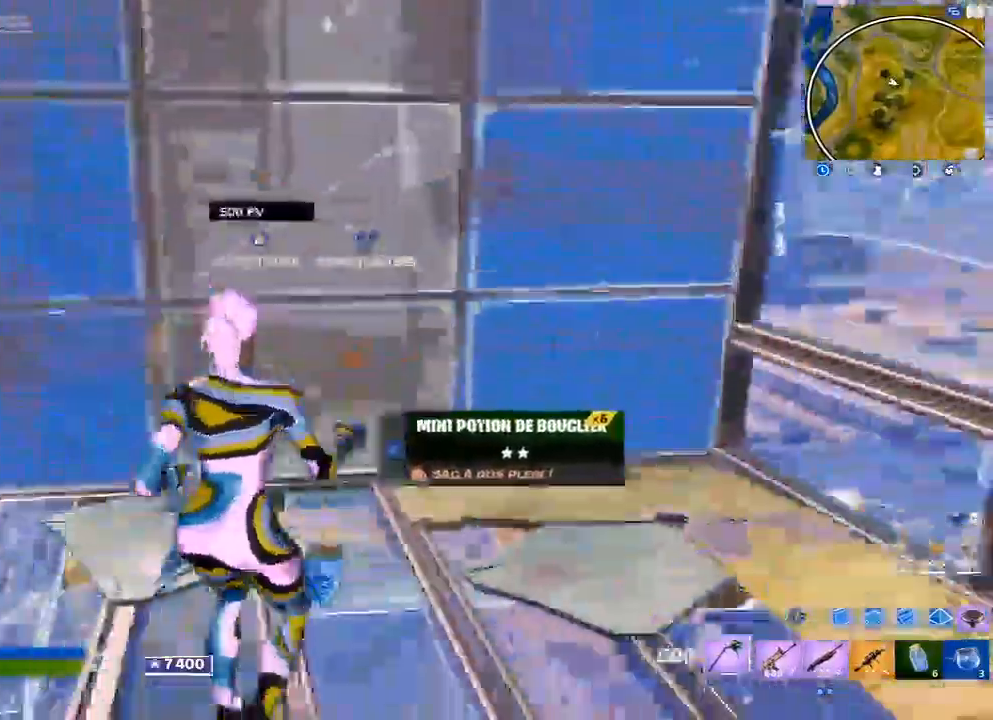
{"buttons": ["R1"], "left_stick": "up-right", "right_stick": "down", "events": [[67, "right_stick", "up"], [167, "right_stick", "center"], [233, "right_stick", "down"], [267, "R2", "up"], [400, "A", "down"], [400, "right_stick", "center"], [417, "R1", "down"], [500, "A", "up"], [500, "right_stick", "down"]]}
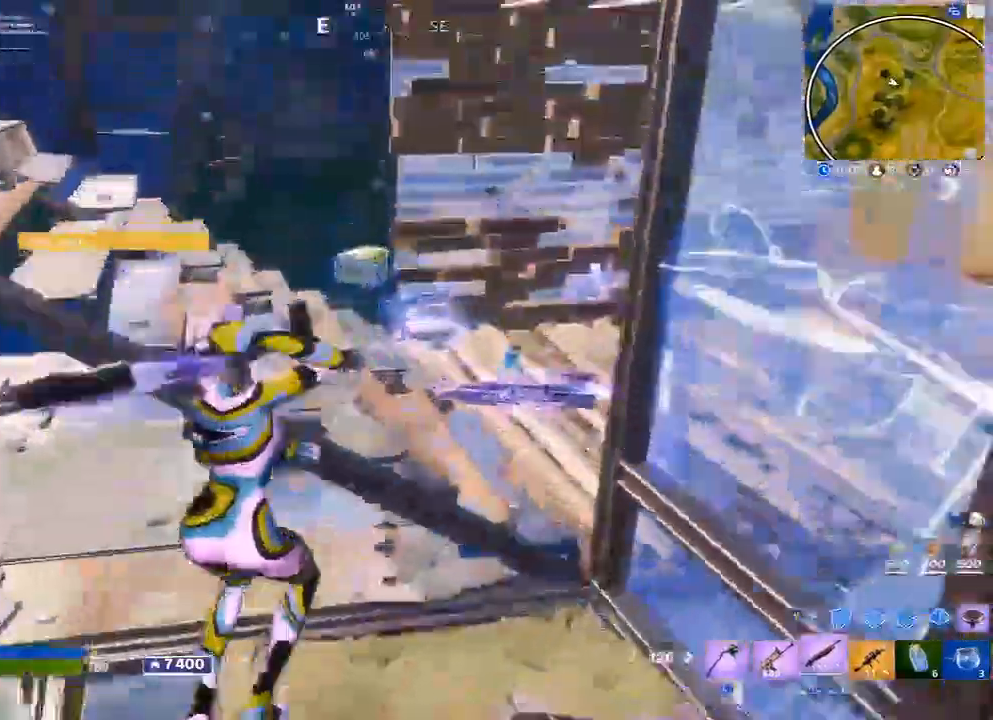
{"buttons": [], "left_stick": "up", "right_stick": "center", "events": [[50, "R1", "up"], [200, "left_stick", "center"], [317, "right_stick", "center"], [350, "left_stick", "up"]]}
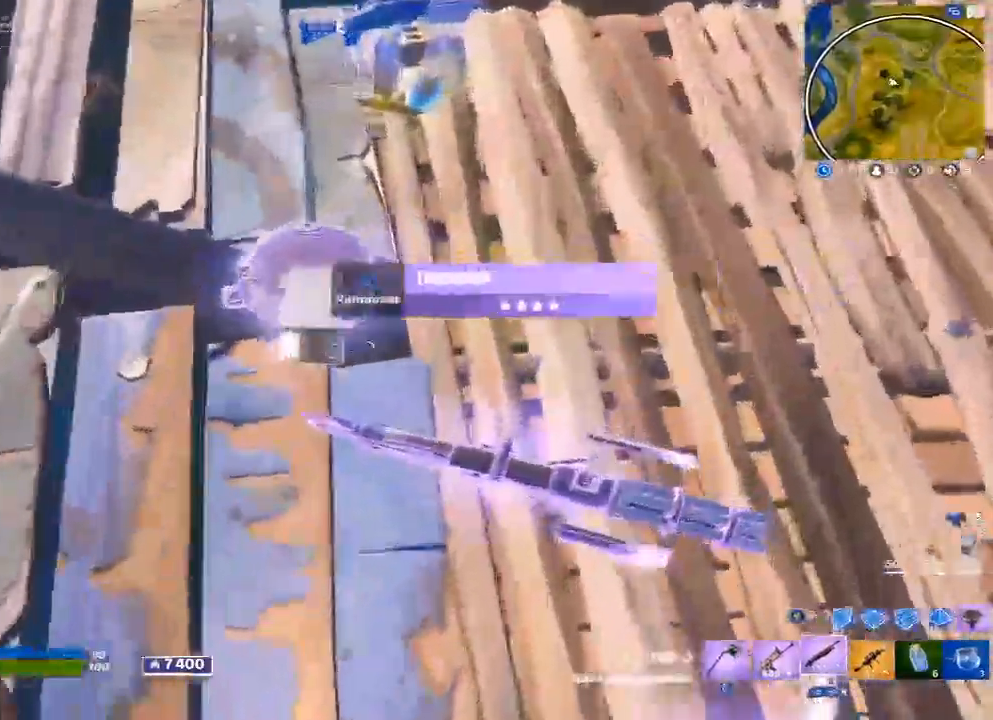
{"buttons": [], "left_stick": "up-right", "right_stick": "right", "events": [[400, "right_stick", "right"], [500, "left_stick", "up-right"]]}
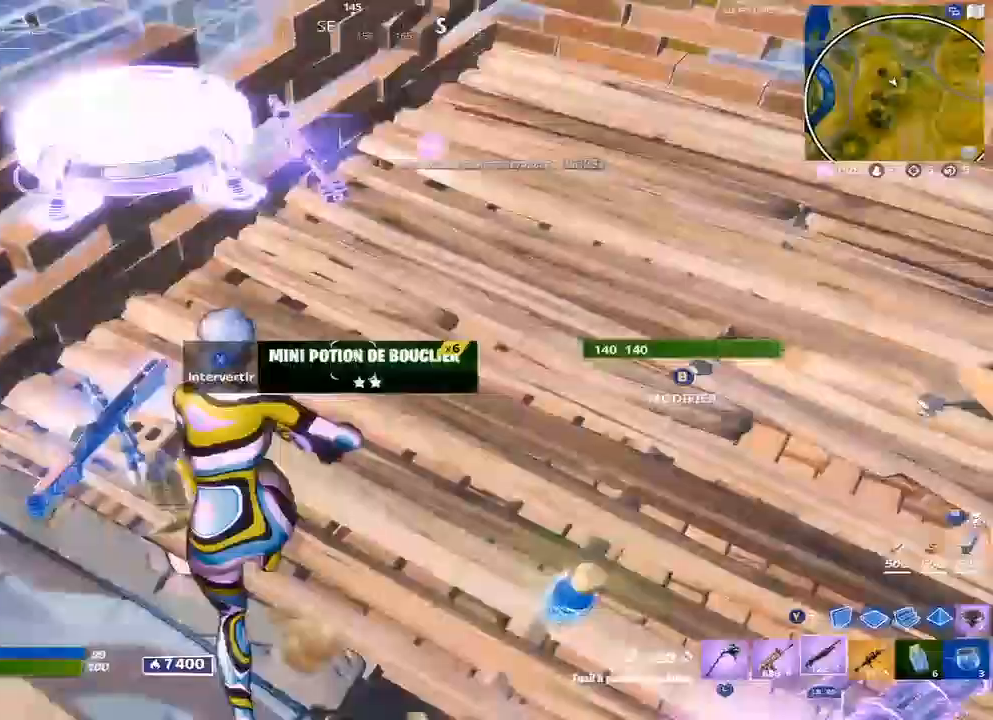
{"buttons": [], "left_stick": "up-right", "right_stick": "right", "events": [[33, "right_stick", "center"], [150, "right_stick", "right"], [267, "right_stick", "center"], [417, "right_stick", "right"]]}
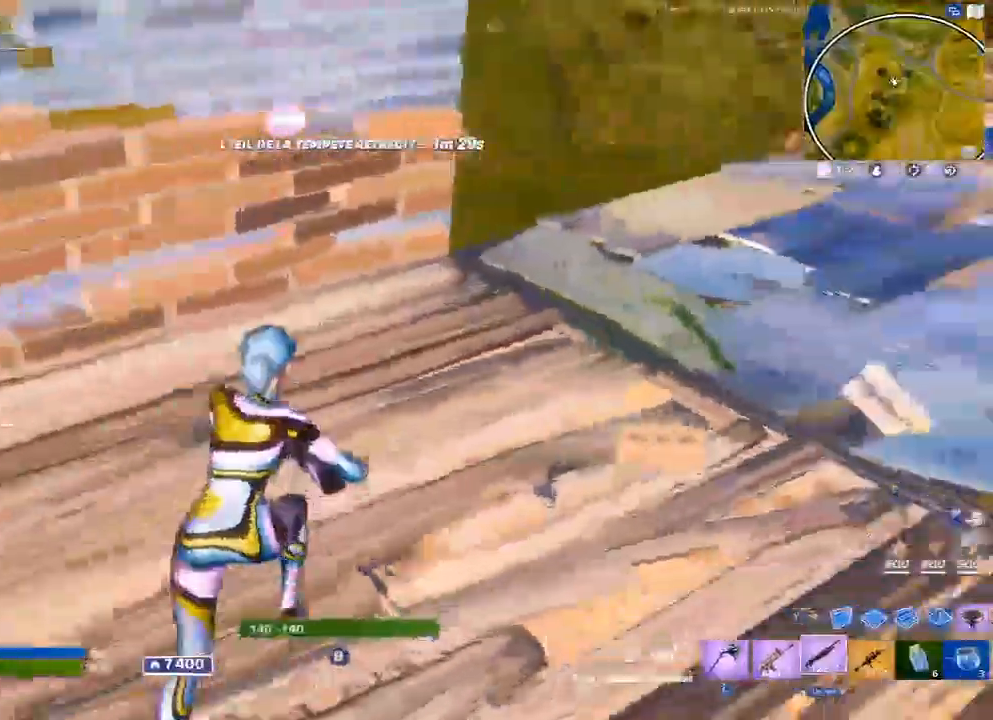
{"buttons": [], "left_stick": "right", "right_stick": "center", "events": [[33, "right_stick", "center"], [50, "X", "down"], [133, "X", "up"], [217, "X", "down"], [317, "X", "up"], [400, "X", "down"], [433, "left_stick", "right"], [467, "X", "up"]]}